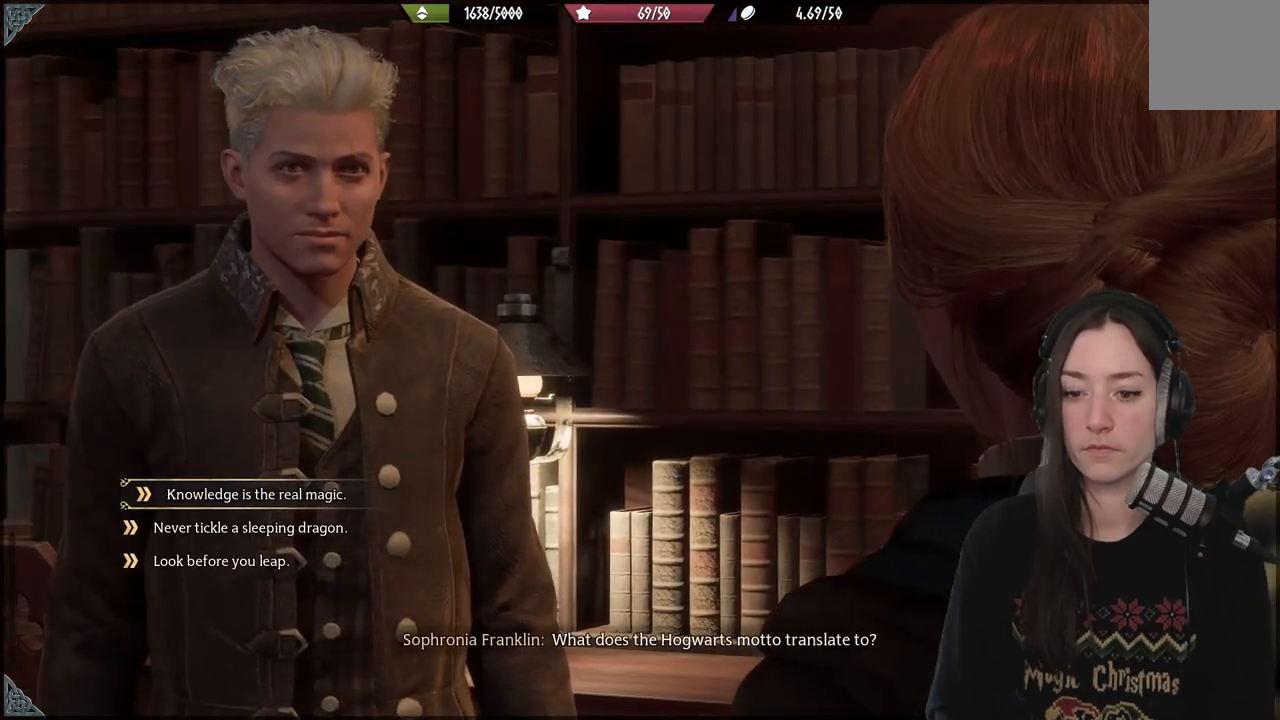
Gameplay with a controller (Xbox layout); each line is a JSON object with the inputs held at the frame after it. "events" lists button and stick changes between this image and that frame as [ms after this image, input, new state], when the widget could be followed in between.
{"buttons": ["DPAD_DOWN"], "left_stick": "center", "right_stick": "center", "events": [[367, "DPAD_DOWN", "down"]]}
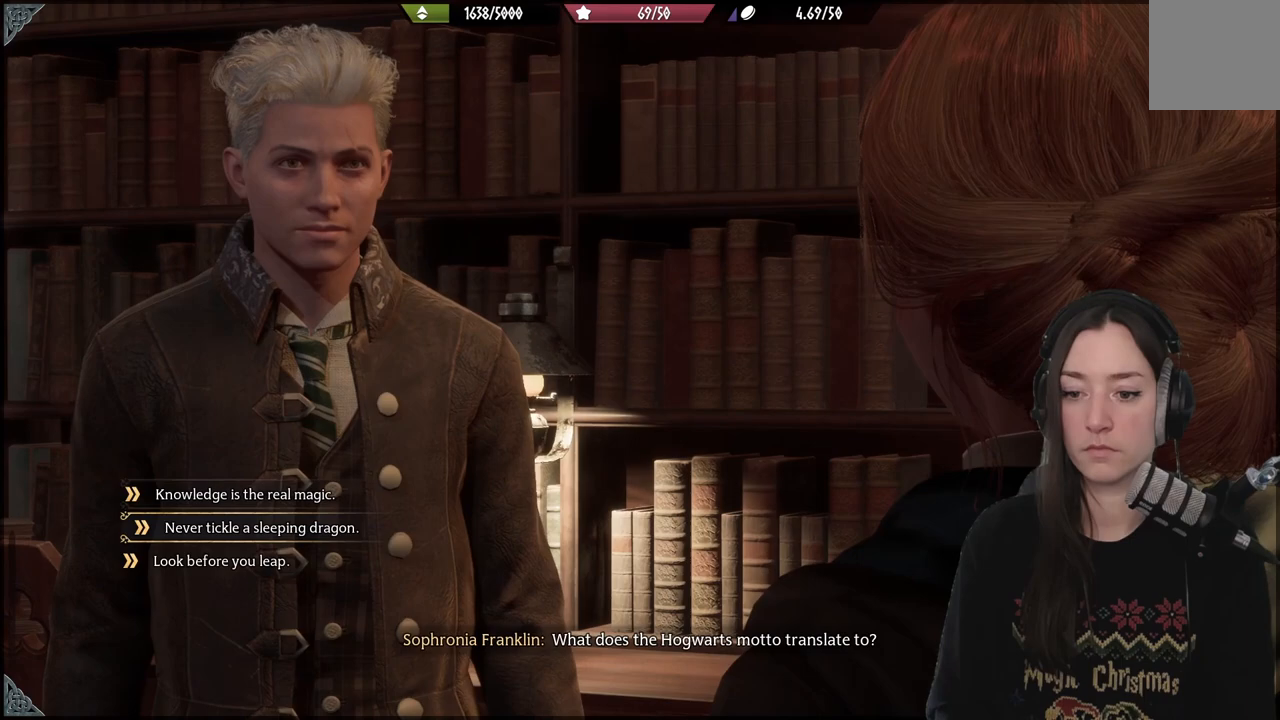
{"buttons": [], "left_stick": "center", "right_stick": "center", "events": [[17, "DPAD_DOWN", "up"]]}
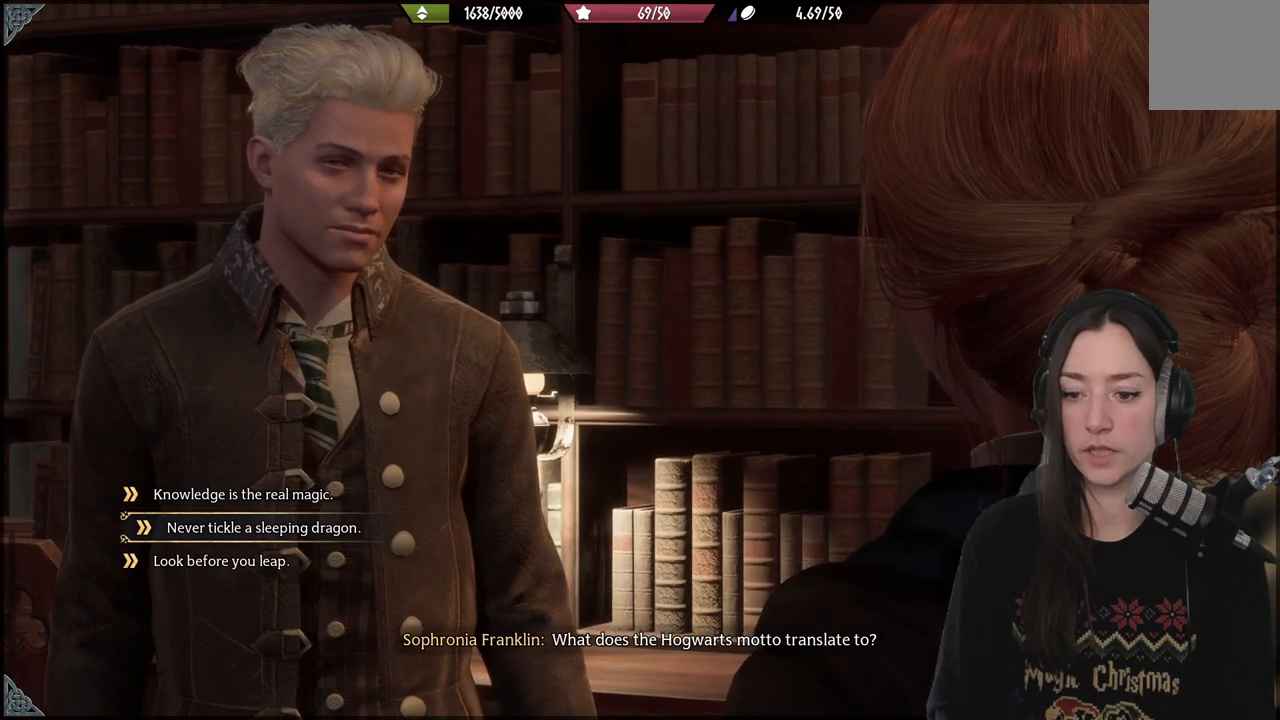
{"buttons": ["A"], "left_stick": "center", "right_stick": "center", "events": [[467, "A", "down"]]}
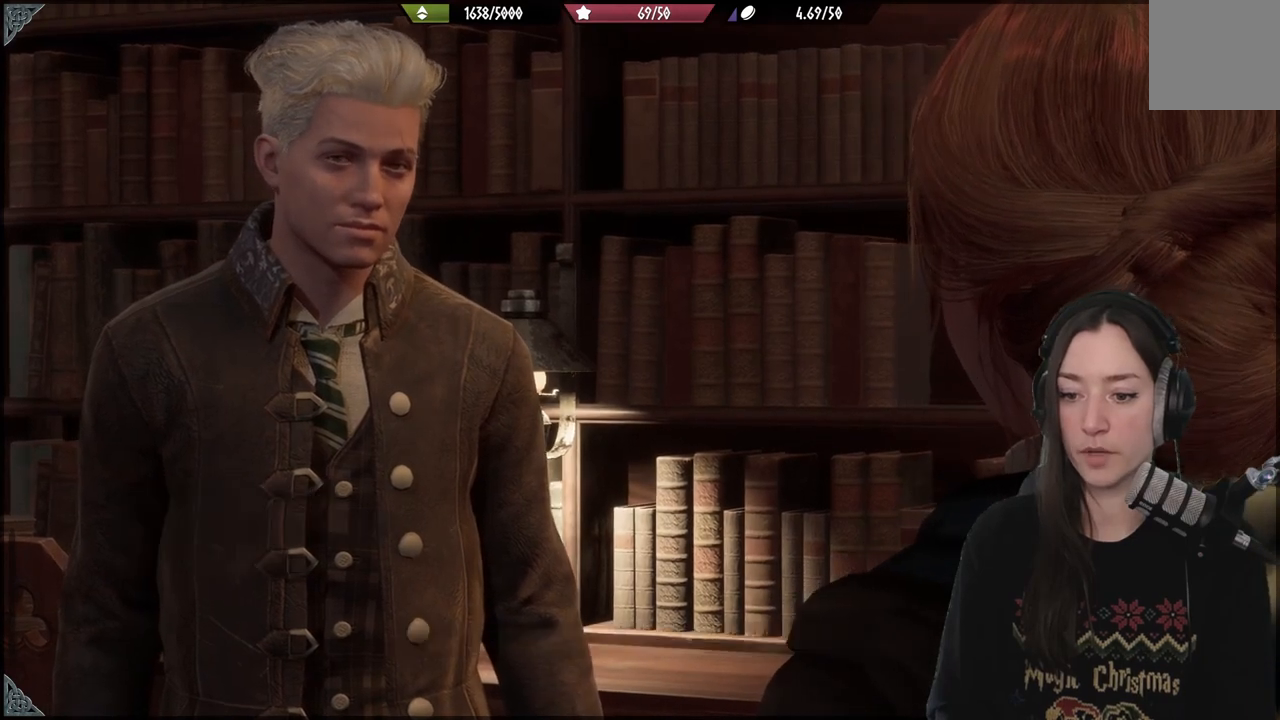
{"buttons": [], "left_stick": "center", "right_stick": "center", "events": [[50, "A", "up"]]}